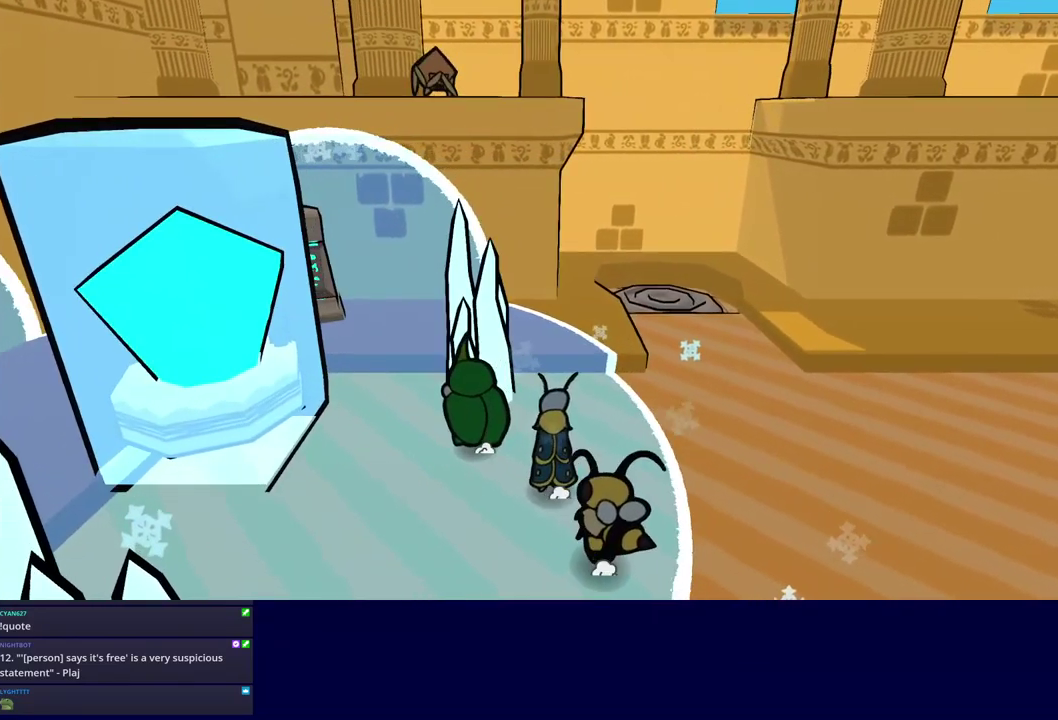
Gameplay with a controller (Nintendo layout); each line is a JSON object with the inputs held at the frame after it. "events" lists button and stick changes between this image and that frame as [ms after this image, input, new state], when the widget could be followed in between. Not read: A B L1 L3 R1 R3.
{"buttons": [], "left_stick": "up-left", "events": []}
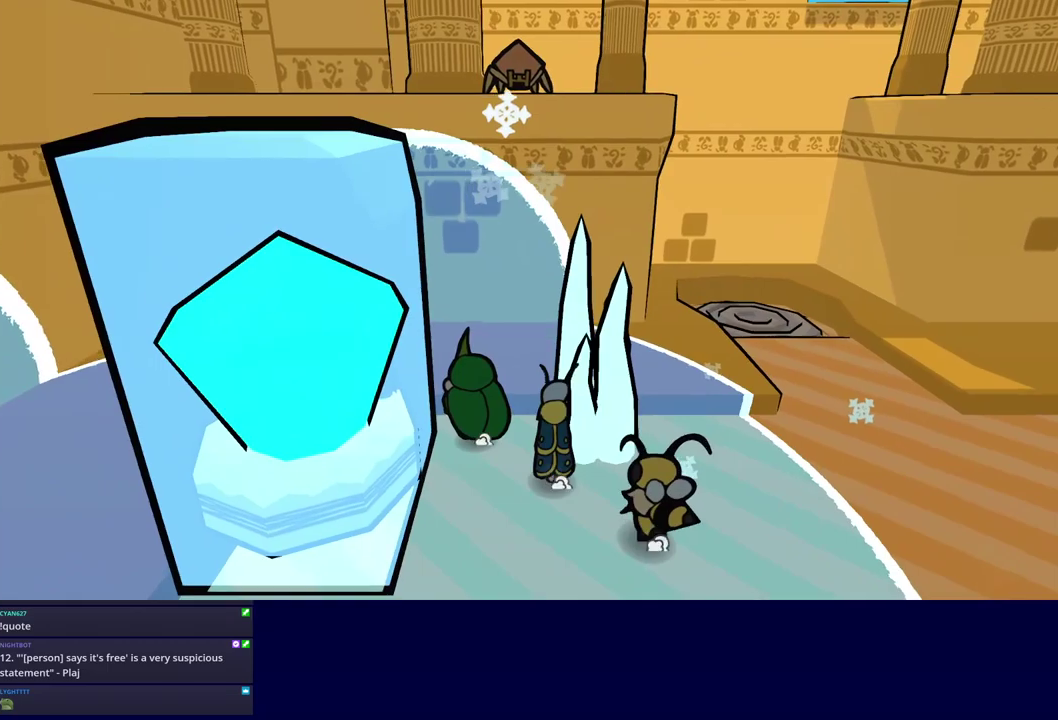
{"buttons": [], "left_stick": "down-left", "events": [[66, "left_stick", "left"], [116, "left_stick", "down-left"], [166, "C_RIGHT", "down"], [233, "C_RIGHT", "up"], [266, "left_stick", "down"], [450, "left_stick", "down-left"]]}
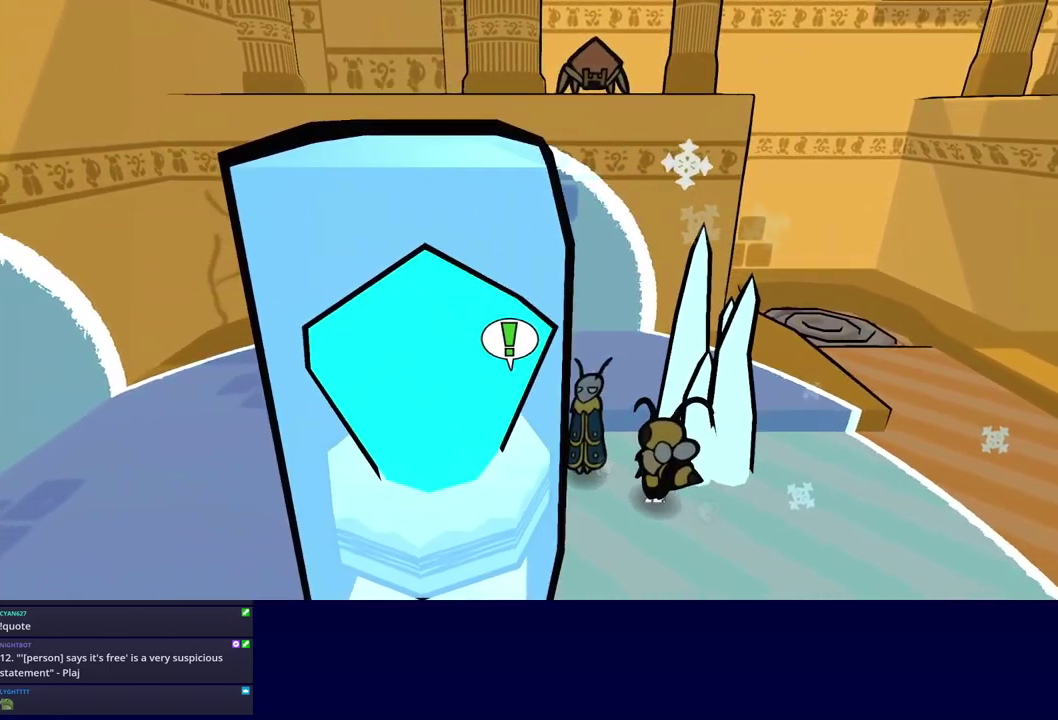
{"buttons": [], "left_stick": "down-left", "events": [[333, "C_DOWN", "down"], [450, "C_DOWN", "up"]]}
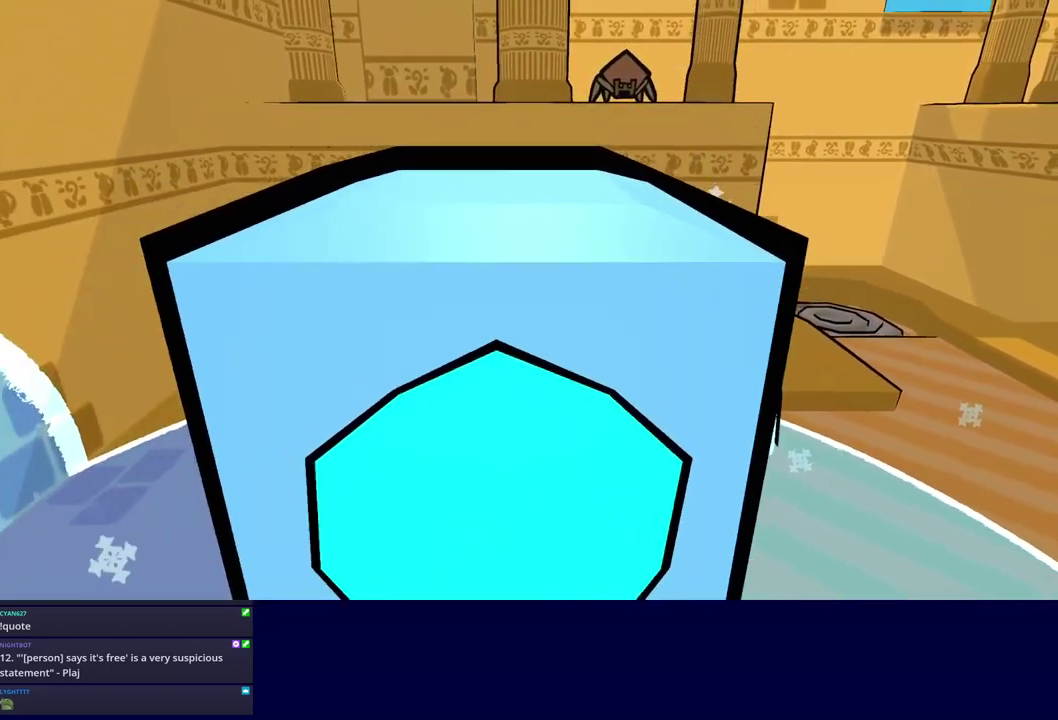
{"buttons": [], "left_stick": "down-left", "events": []}
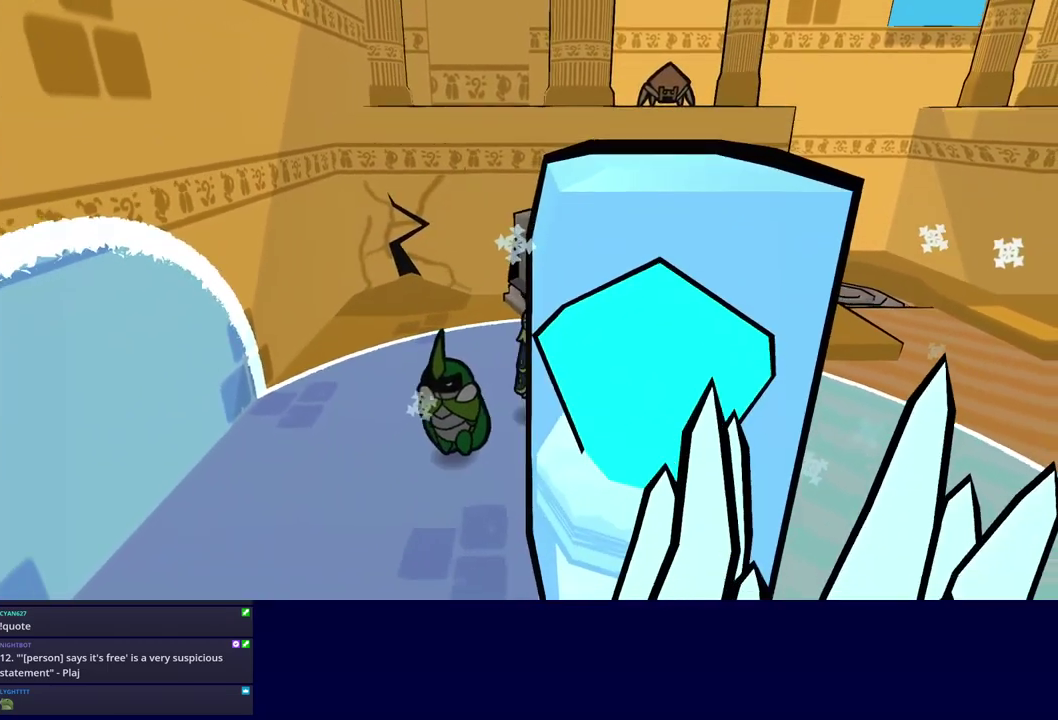
{"buttons": [], "left_stick": "right", "events": [[83, "left_stick", "down"], [150, "left_stick", "down-right"], [266, "left_stick", "right"], [400, "C_RIGHT", "down"], [483, "C_RIGHT", "up"]]}
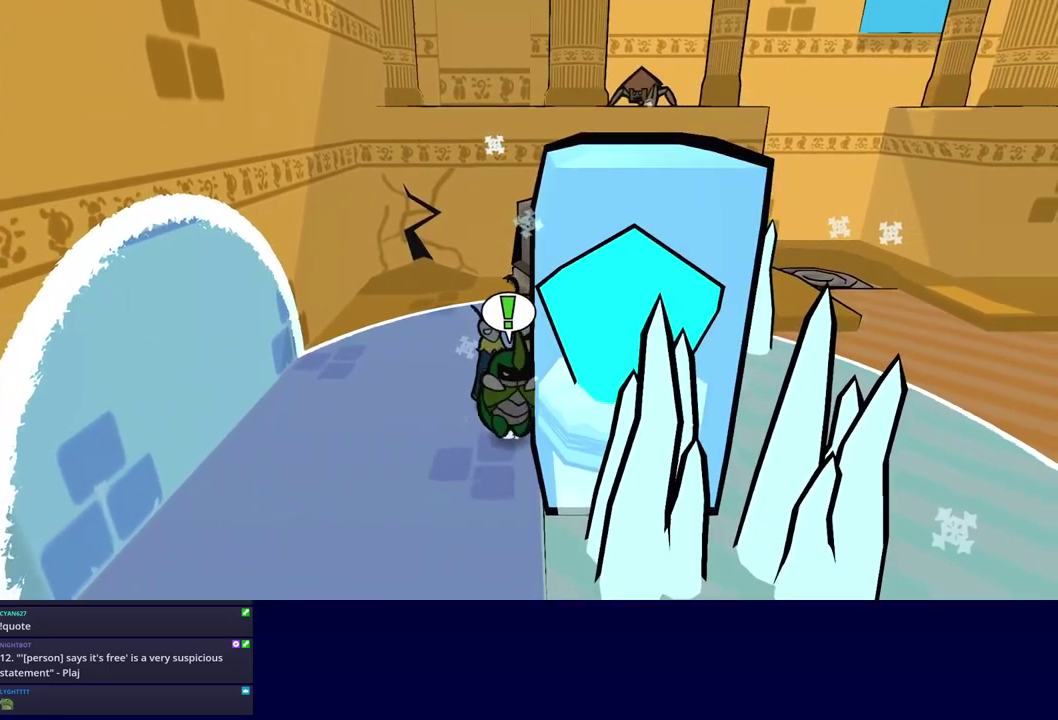
{"buttons": [], "left_stick": "right", "events": [[66, "left_stick", "center"], [166, "left_stick", "right"]]}
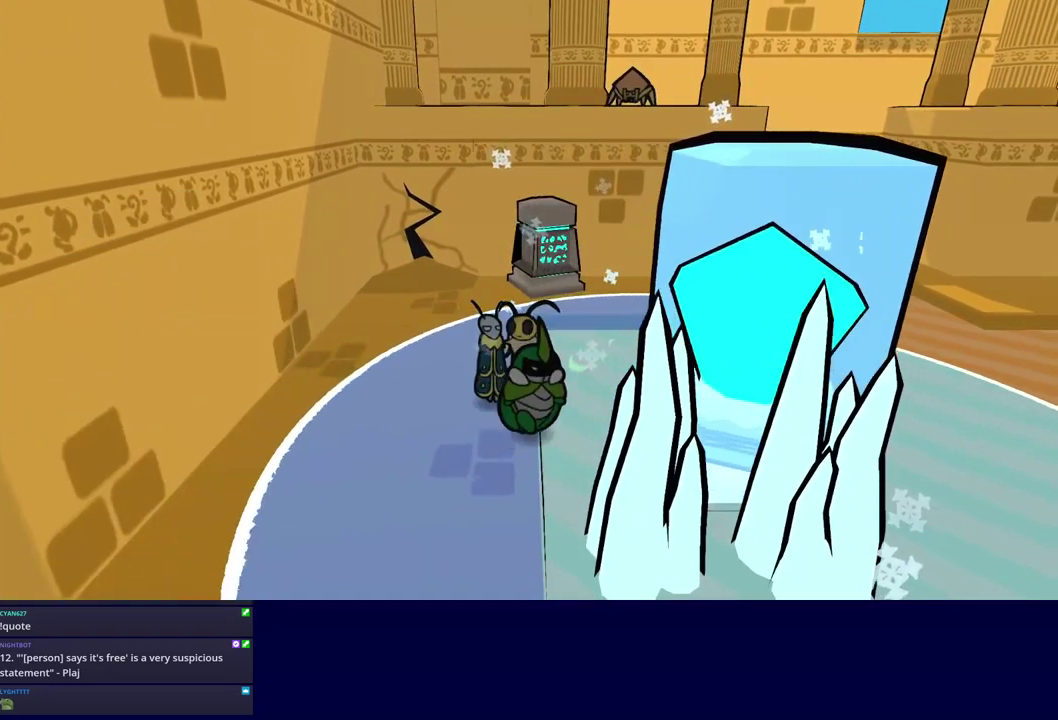
{"buttons": [], "left_stick": "right", "events": [[100, "C_DOWN", "down"], [166, "C_DOWN", "up"]]}
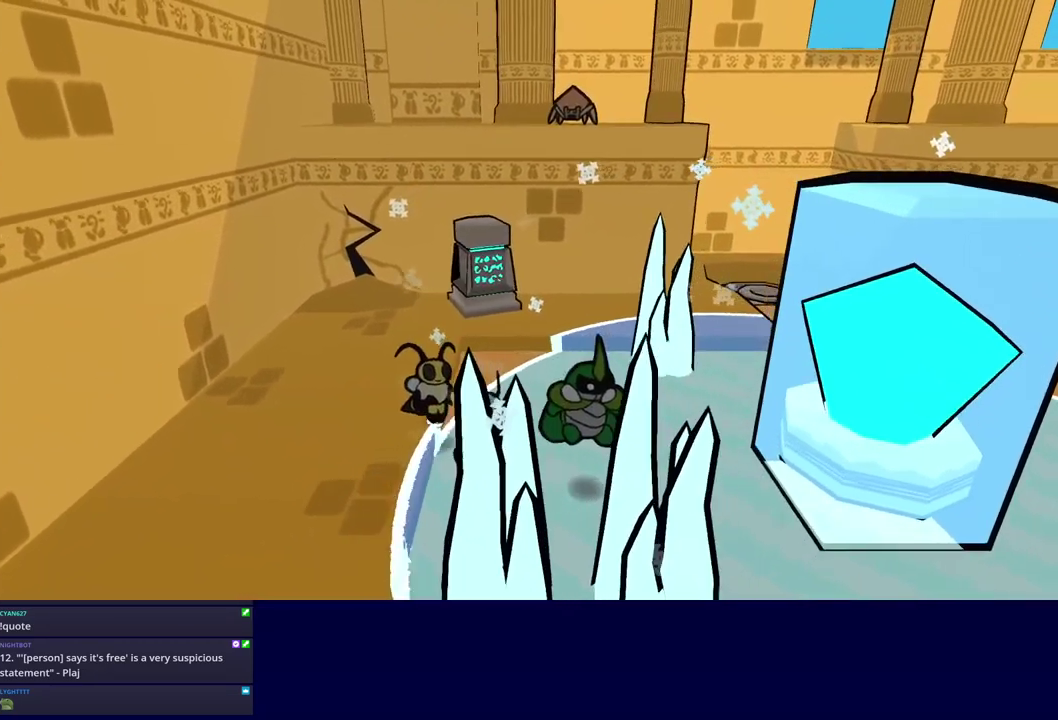
{"buttons": [], "left_stick": "down-right", "events": [[233, "left_stick", "down-right"]]}
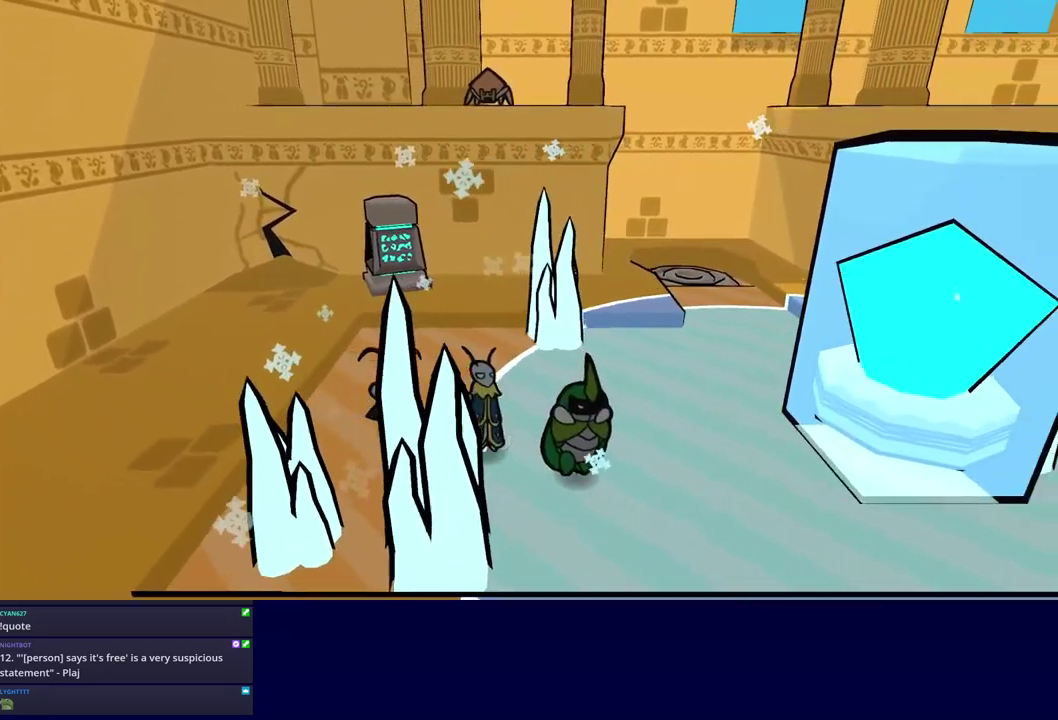
{"buttons": [], "left_stick": "down-right", "events": []}
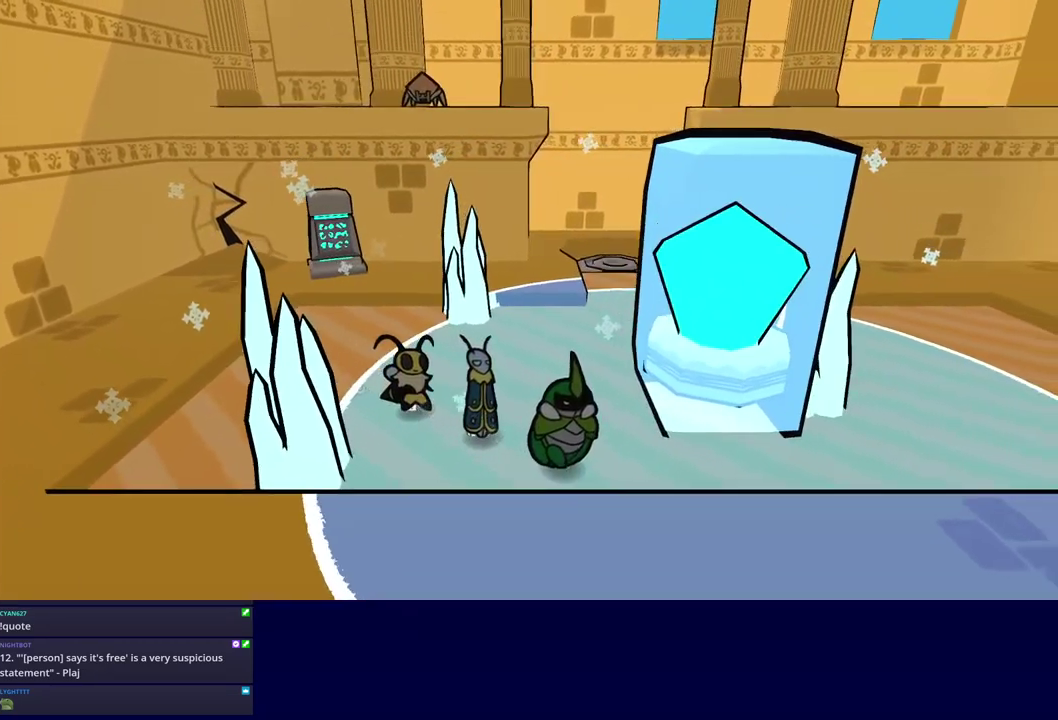
{"buttons": [], "left_stick": "up", "events": [[66, "left_stick", "right"], [300, "C_RIGHT", "down"], [300, "left_stick", "up-right"], [366, "left_stick", "up"], [383, "C_RIGHT", "up"]]}
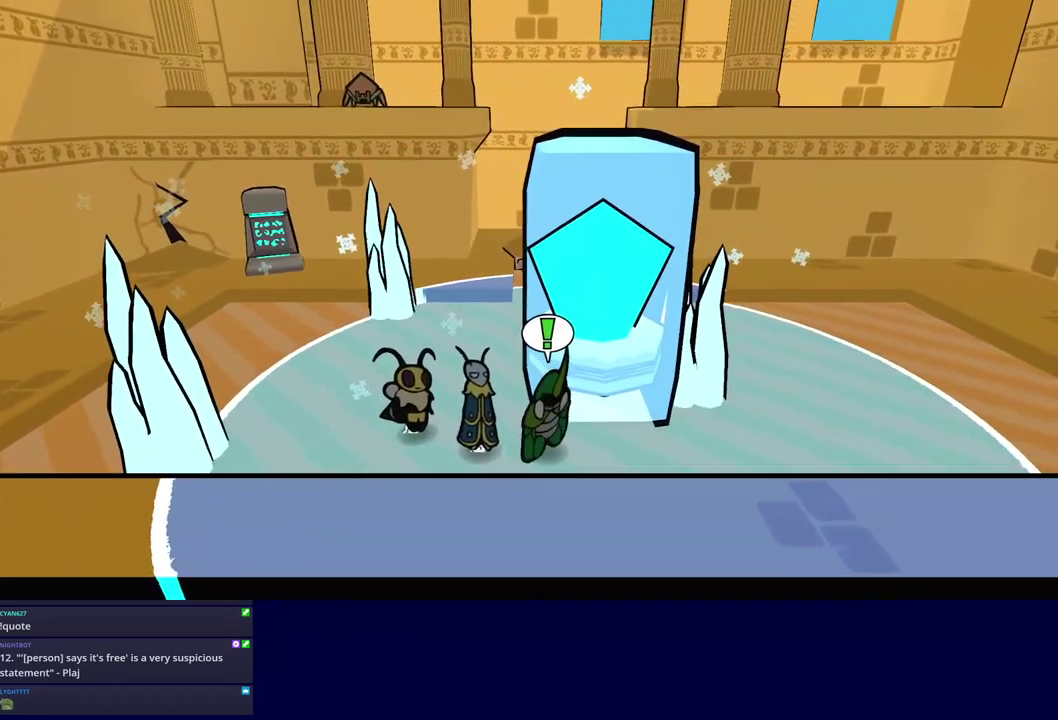
{"buttons": [], "left_stick": "down-right", "events": [[83, "left_stick", "right"], [166, "left_stick", "down-right"], [350, "C_DOWN", "down"], [433, "C_DOWN", "up"]]}
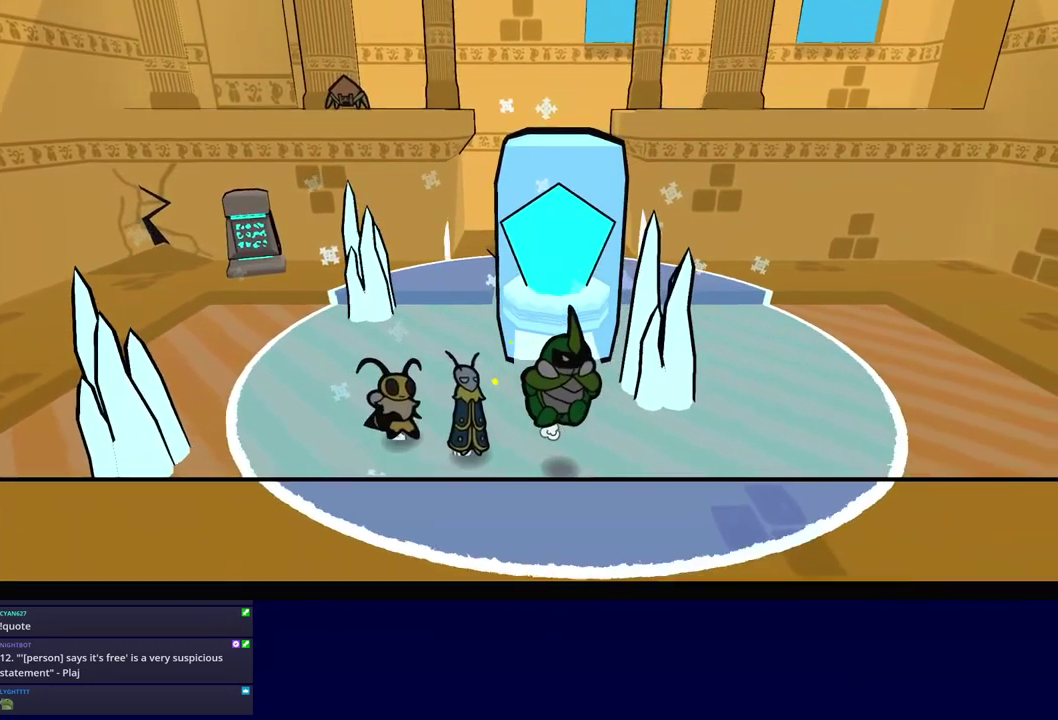
{"buttons": [], "left_stick": "down-right", "events": []}
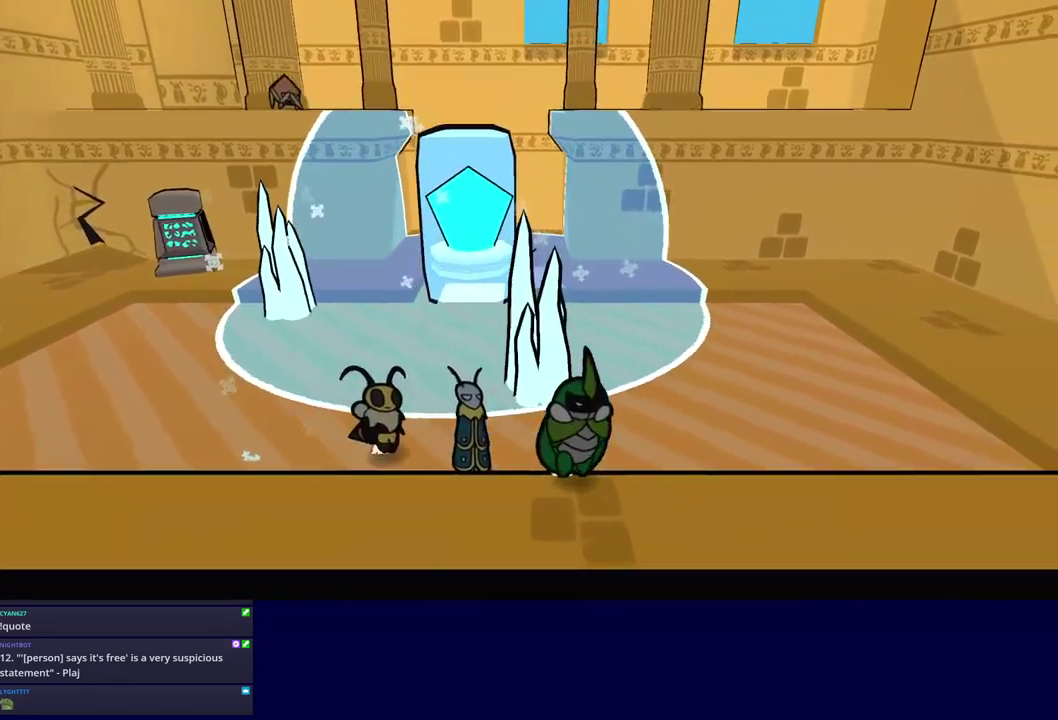
{"buttons": [], "left_stick": "right", "events": [[433, "left_stick", "right"]]}
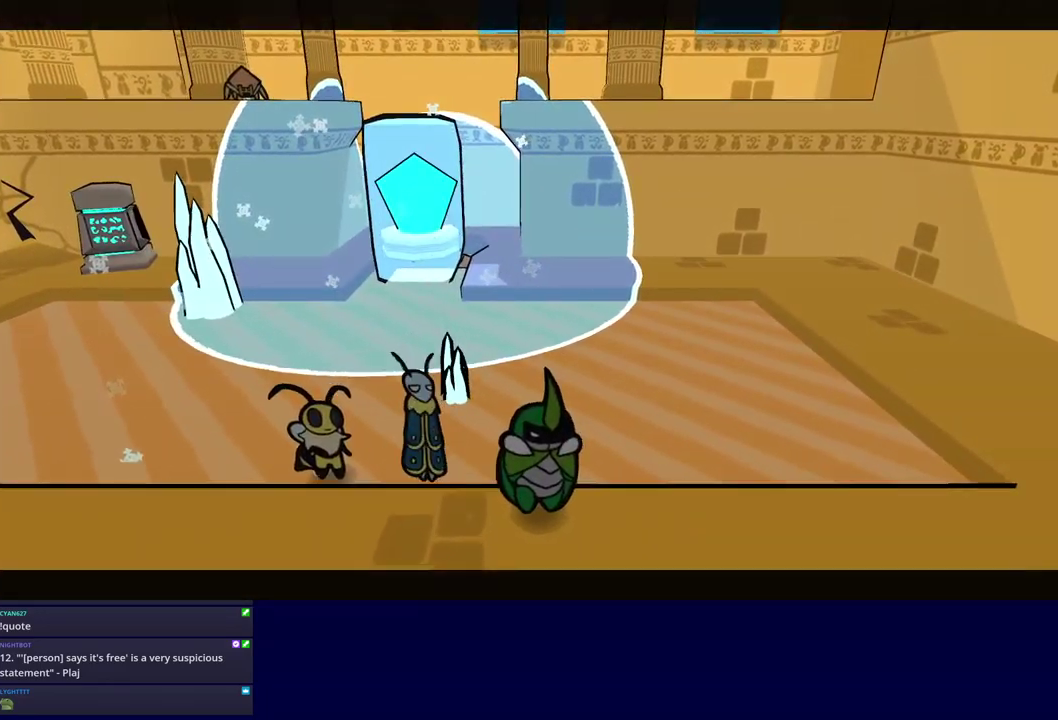
{"buttons": [], "left_stick": "center", "events": [[433, "left_stick", "center"]]}
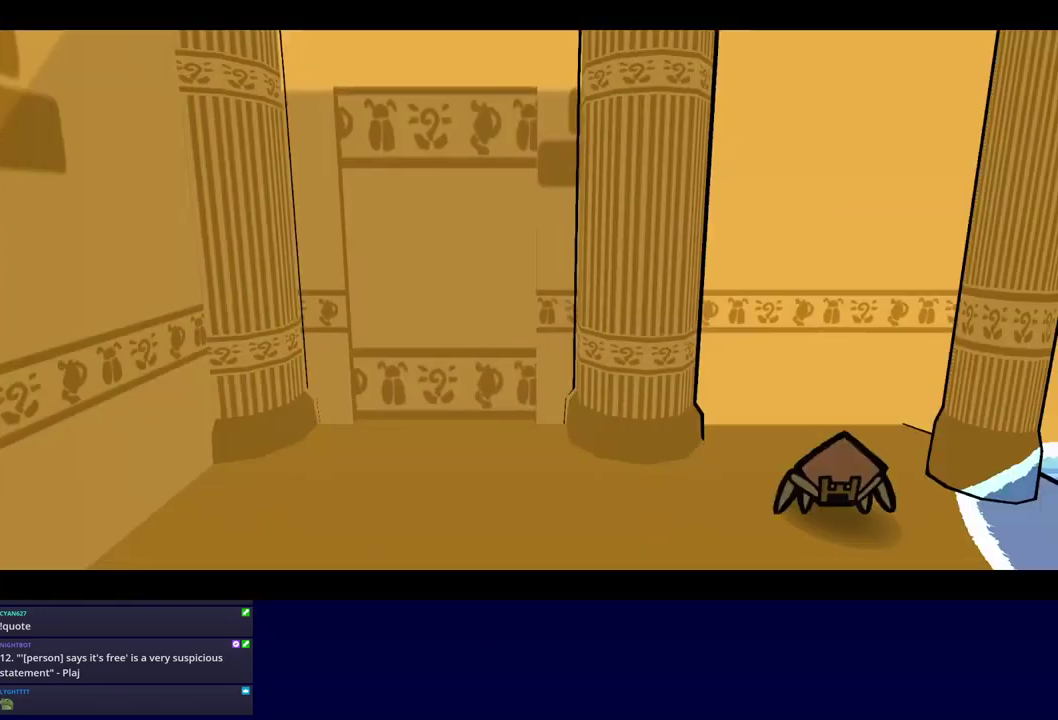
{"buttons": [], "left_stick": "center", "events": []}
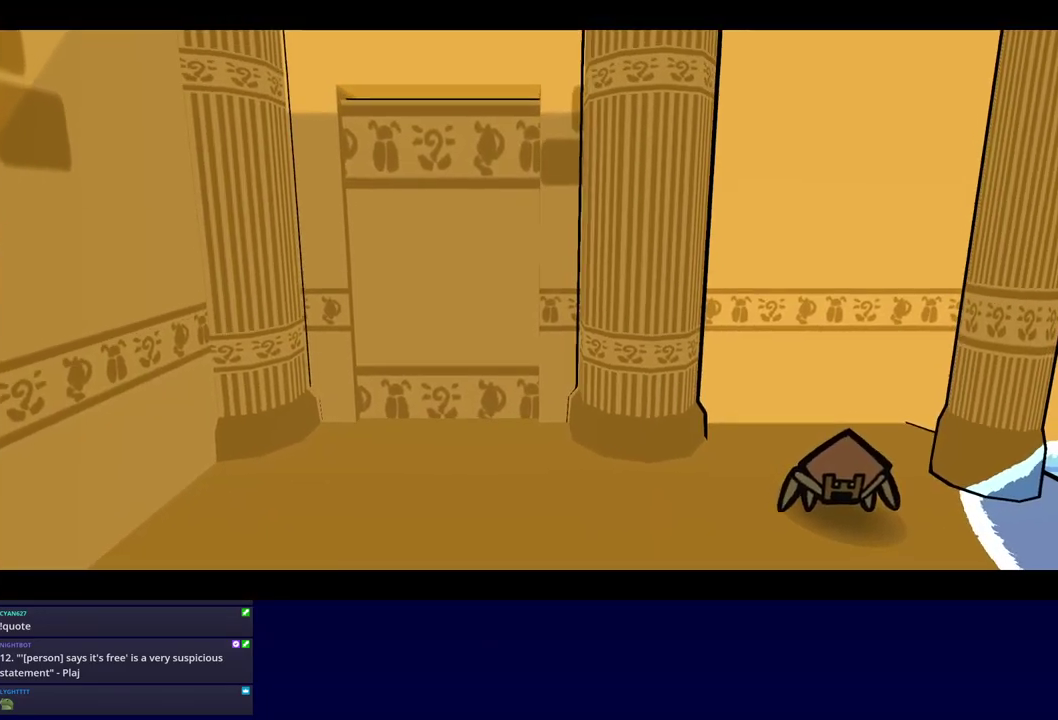
{"buttons": [], "left_stick": "center", "events": []}
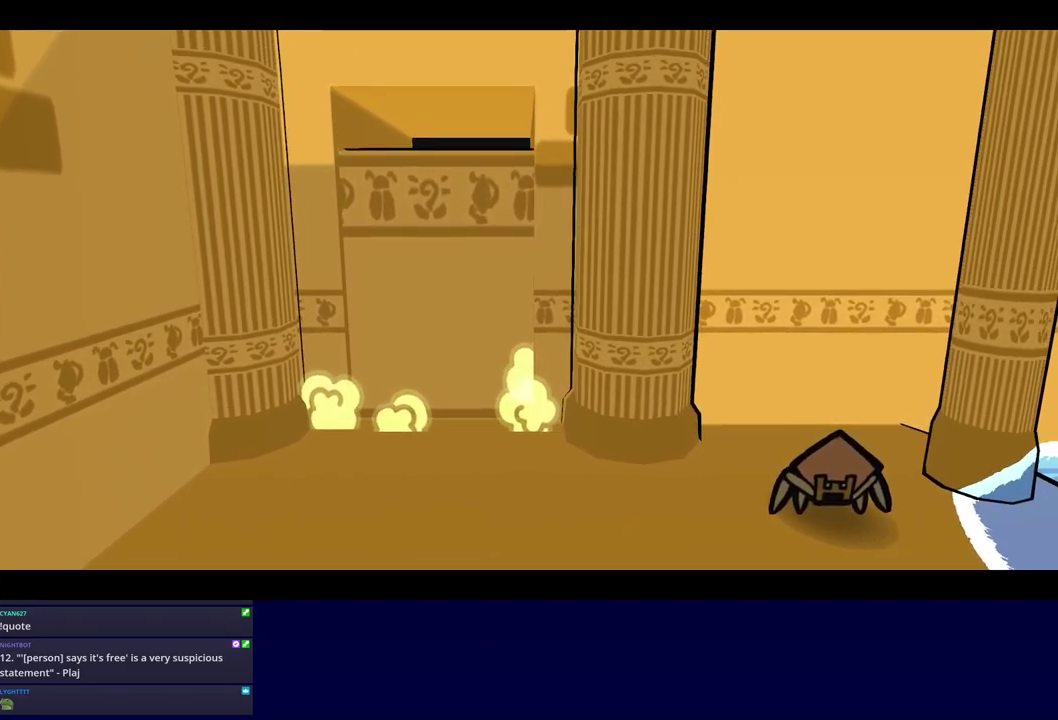
{"buttons": [], "left_stick": "center", "events": []}
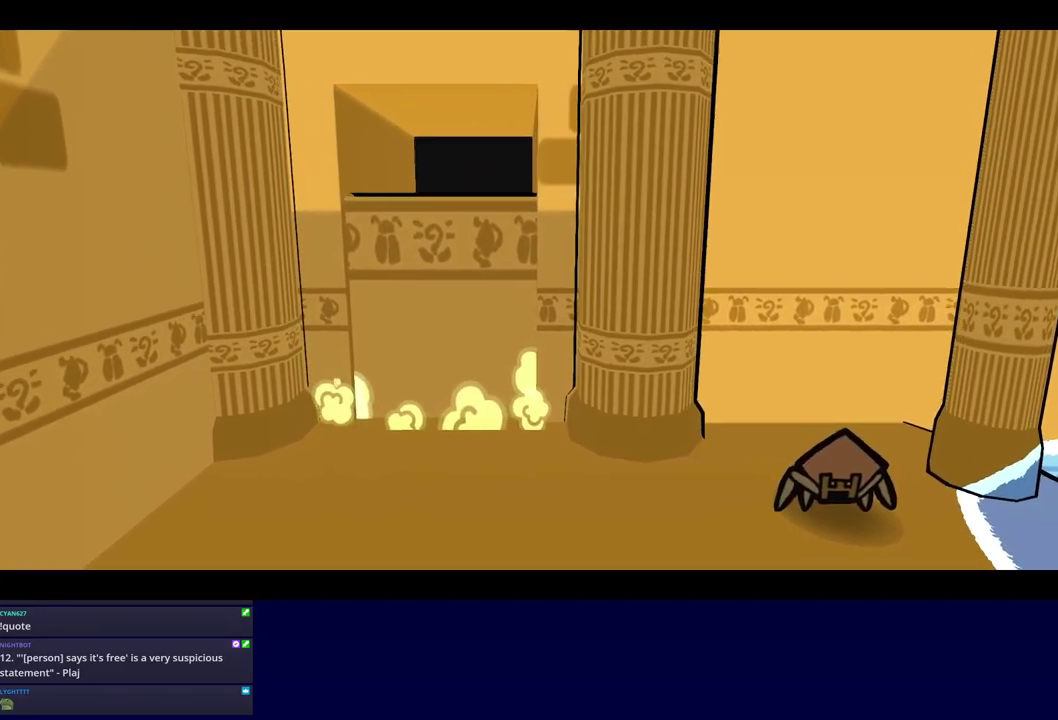
{"buttons": [], "left_stick": "center", "events": []}
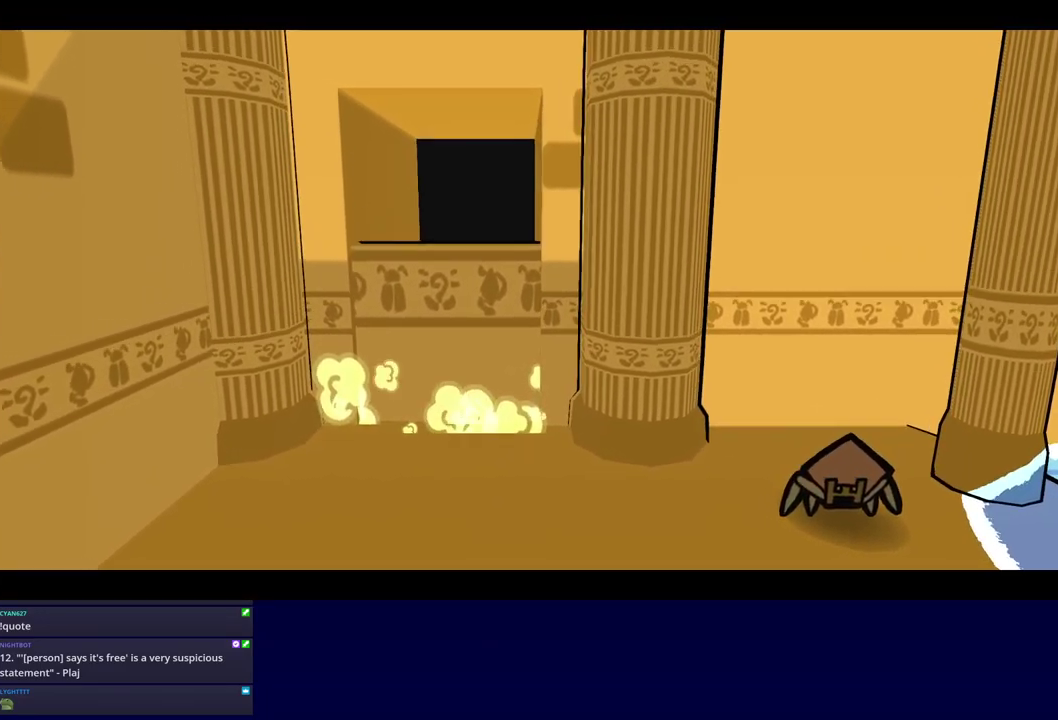
{"buttons": [], "left_stick": "center", "events": []}
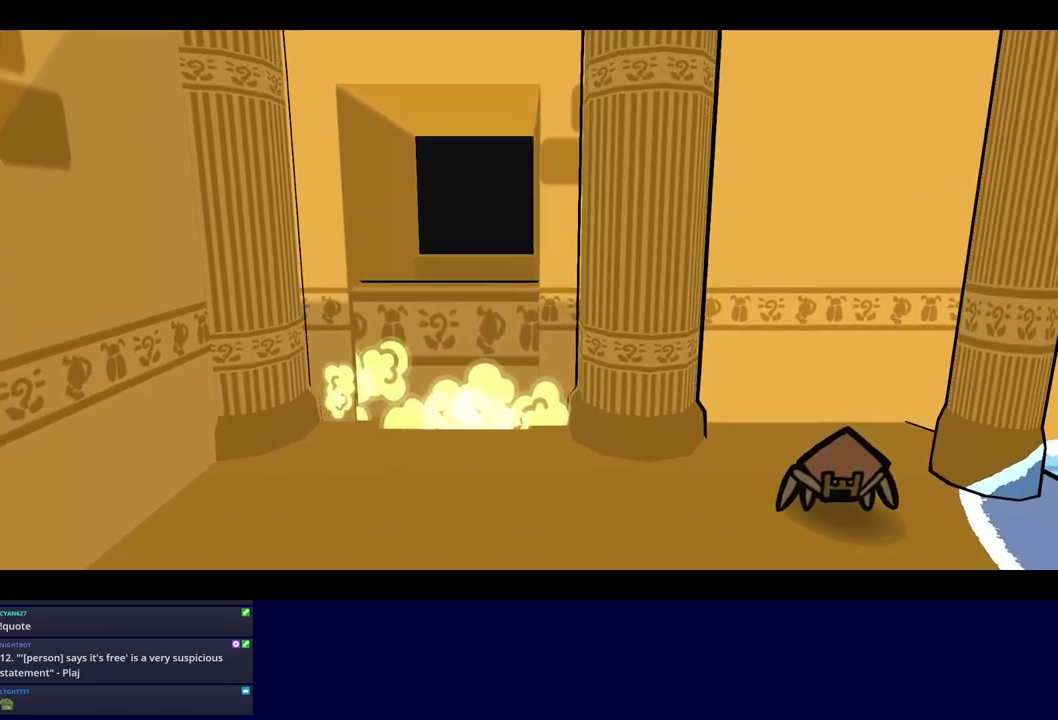
{"buttons": [], "left_stick": "center", "events": []}
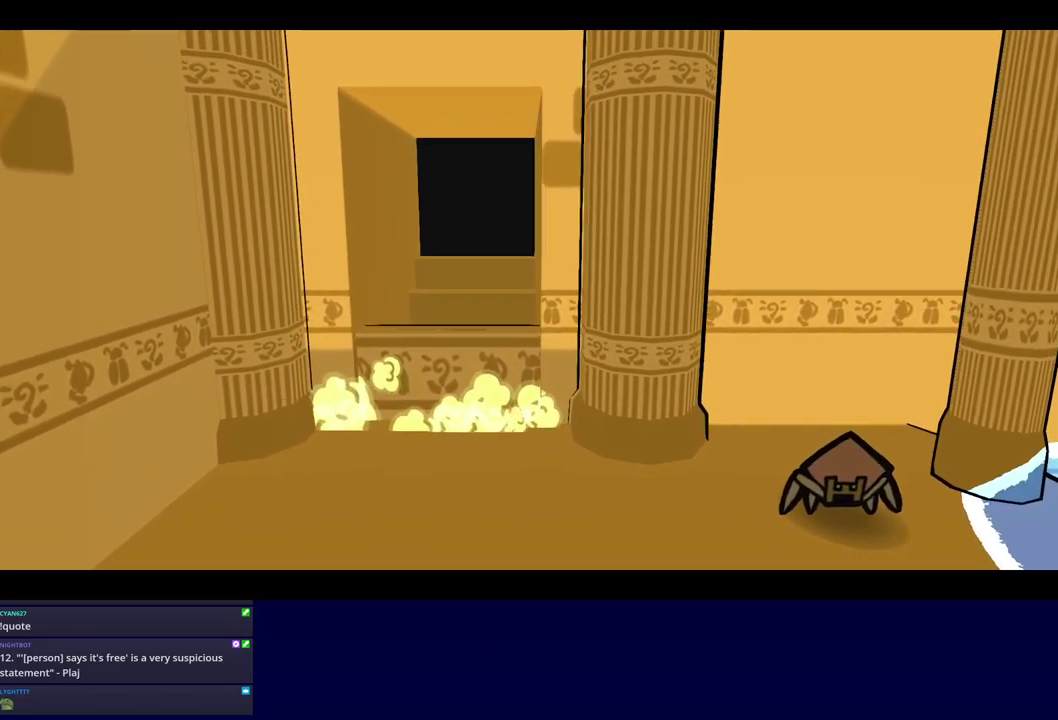
{"buttons": [], "left_stick": "center", "events": []}
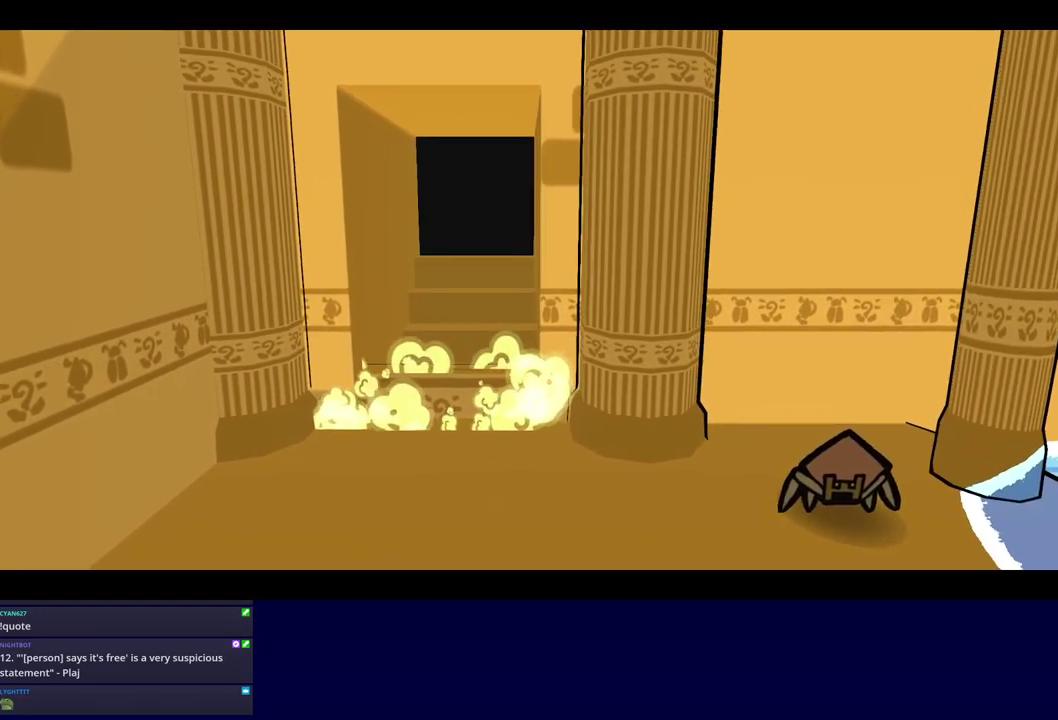
{"buttons": [], "left_stick": "center", "events": []}
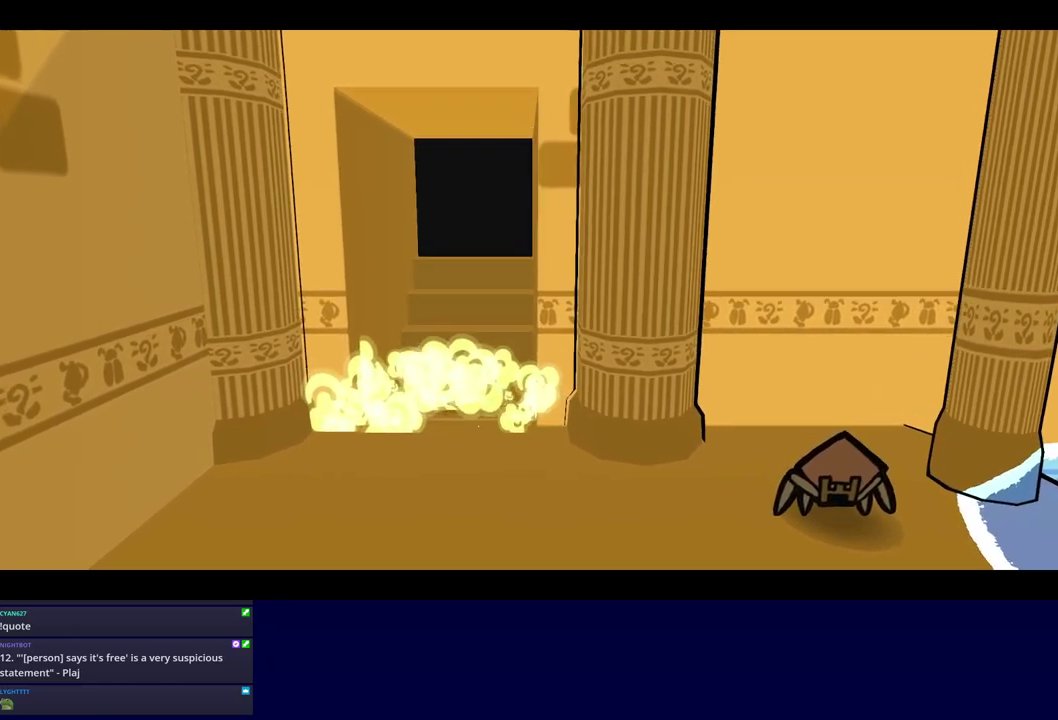
{"buttons": [], "left_stick": "center", "events": []}
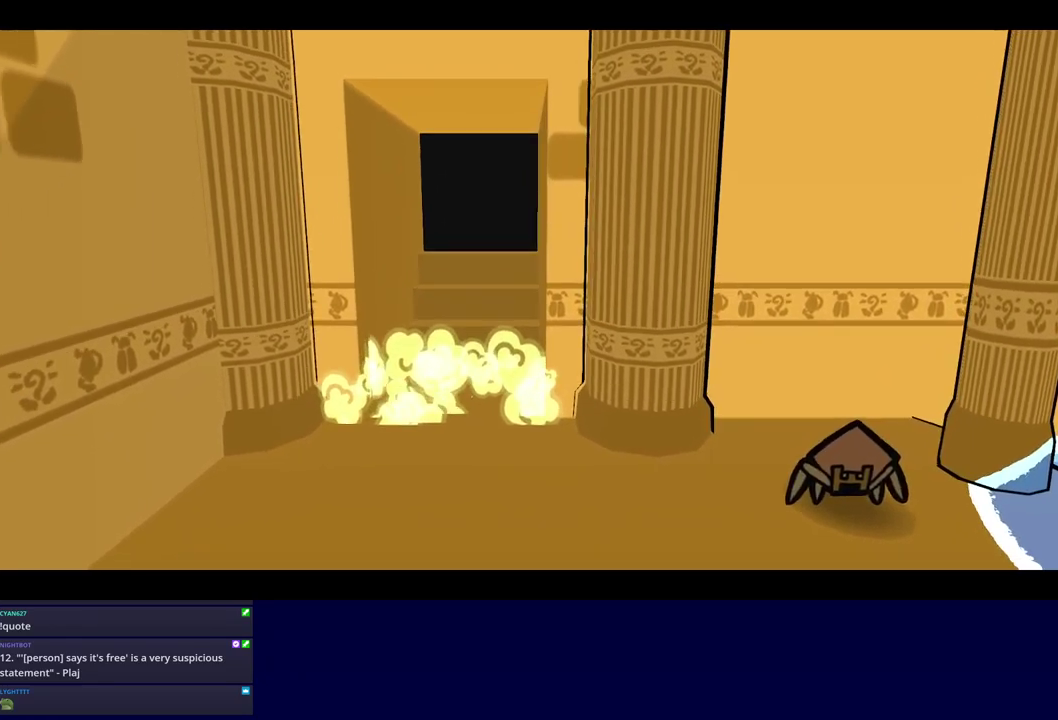
{"buttons": [], "left_stick": "right", "events": [[367, "left_stick", "right"]]}